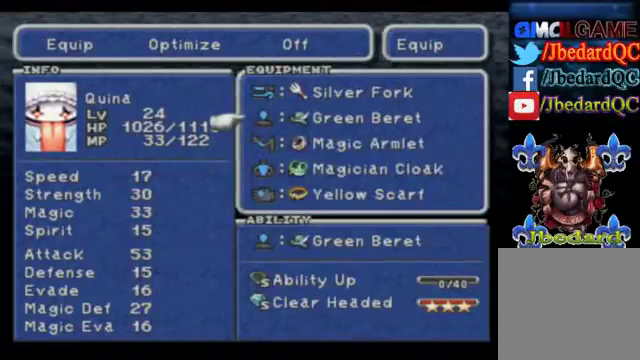
Gameplay with a controller (Xbox layout); each line is a JSON object with the inputs held at the frame after it. "events" lists button and stick changes between this image and that frame as [ms after this image, input, new state], when the widget could be followed in between. Not read: L3 R3 right_stick.
{"buttons": [], "left_stick": "center", "events": [[200, "B", "down"], [367, "B", "up"]]}
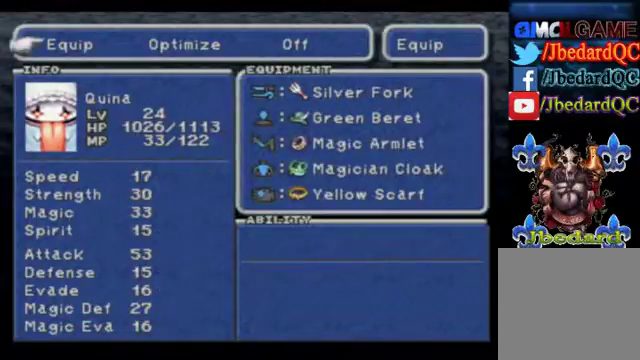
{"buttons": [], "left_stick": "center", "events": [[33, "B", "down"], [200, "B", "up"]]}
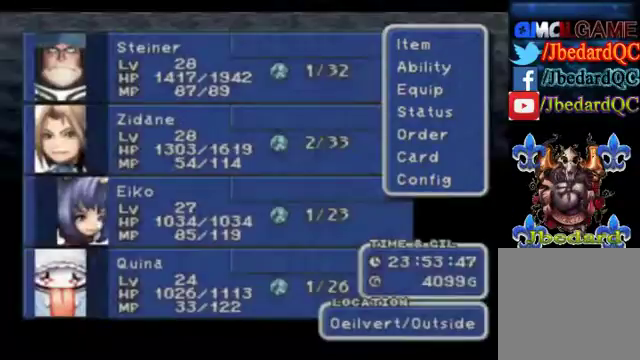
{"buttons": [], "left_stick": "up", "events": [[367, "left_stick", "up"]]}
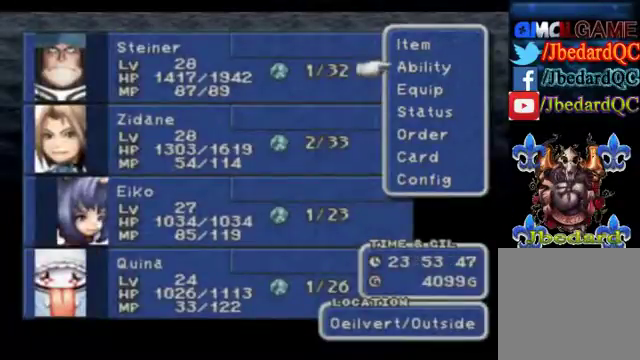
{"buttons": [], "left_stick": "center", "events": [[33, "left_stick", "center"], [333, "left_stick", "down"], [433, "left_stick", "center"]]}
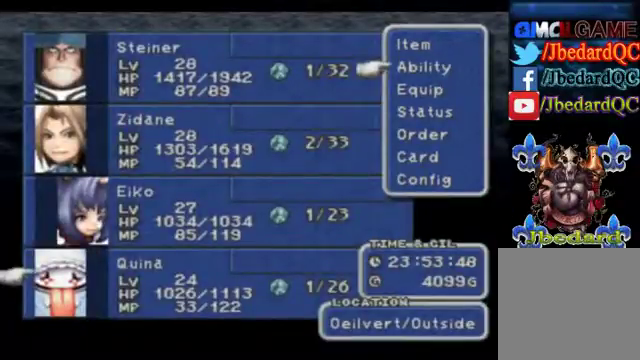
{"buttons": [], "left_stick": "center", "events": []}
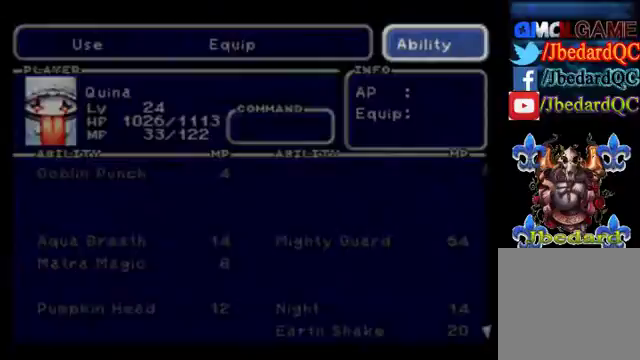
{"buttons": [], "left_stick": "down", "events": [[100, "left_stick", "right"], [333, "left_stick", "center"], [500, "left_stick", "down"]]}
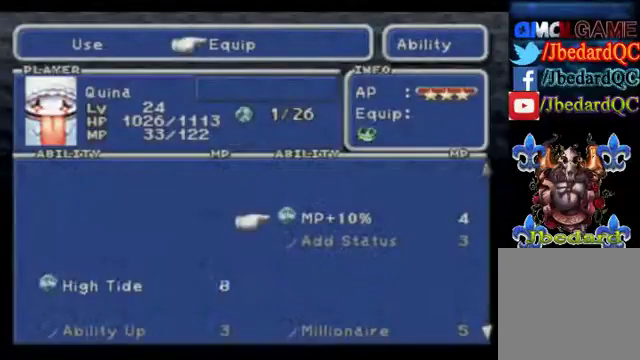
{"buttons": [], "left_stick": "down", "events": []}
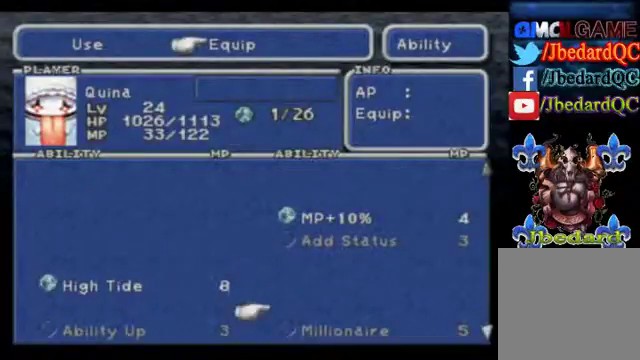
{"buttons": [], "left_stick": "down", "events": []}